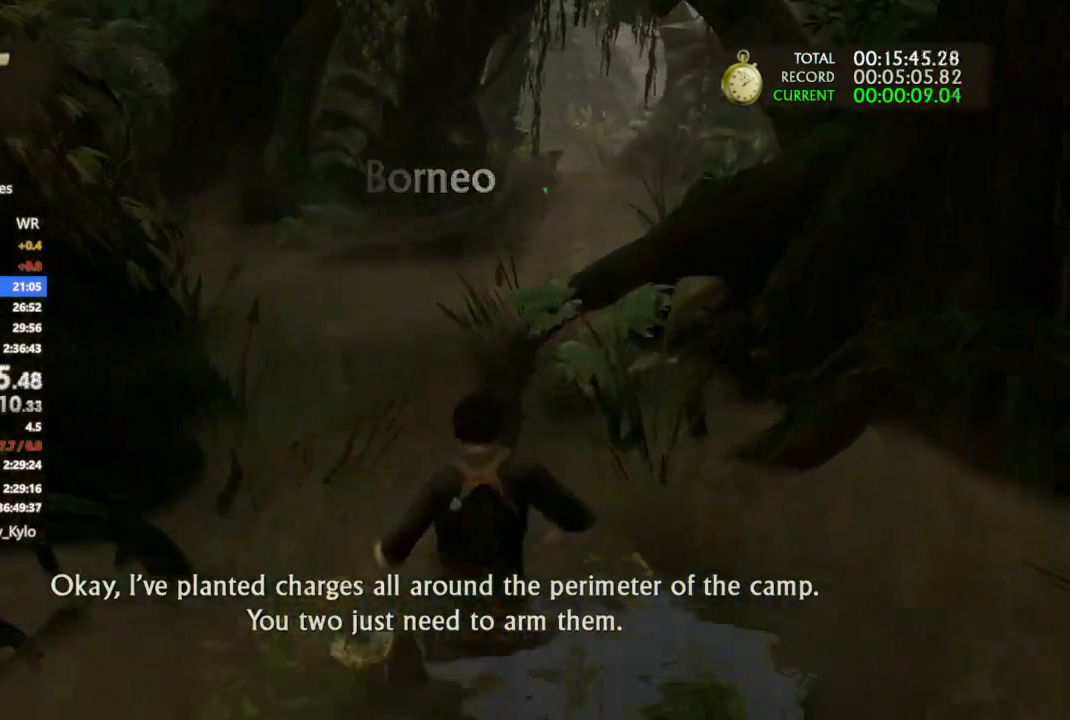
Gameplay with a controller (PlayStation layout); each line is a JSON object with the inputs held at the frame after it. "events" lists button and stick changes between this image and that frame as [ms after this image, input, new state], when the widget could be followed in between.
{"buttons": ["CROSS"], "left_stick": "up", "right_stick": "center", "events": [[267, "right_stick", "right"], [400, "right_stick", "center"]]}
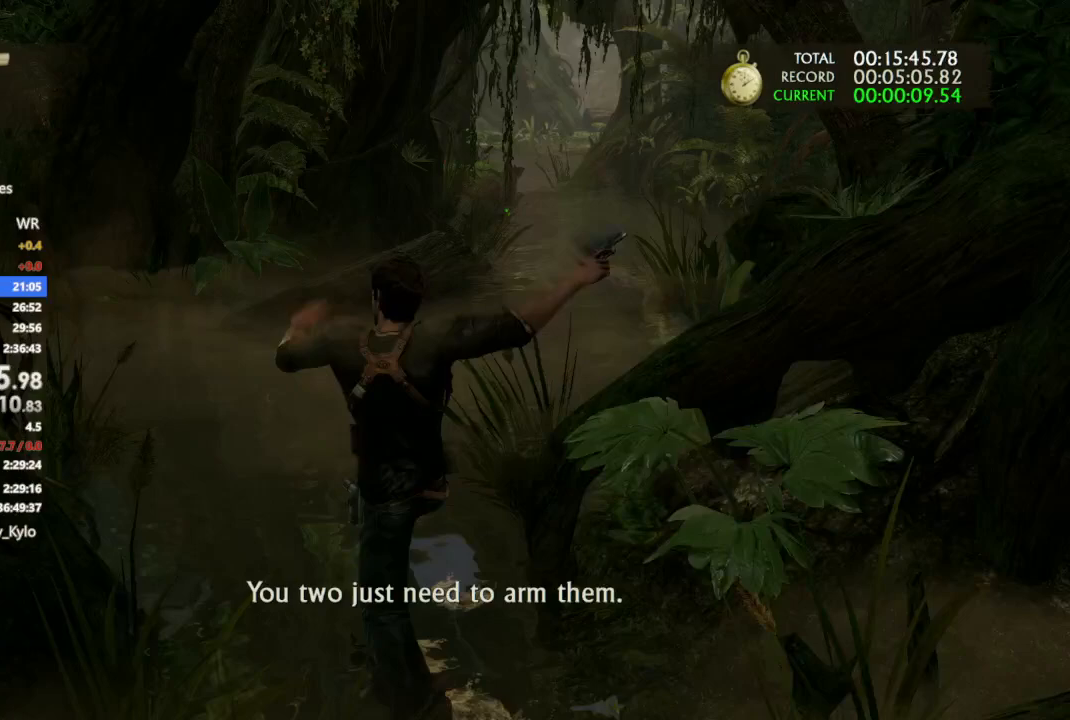
{"buttons": ["CROSS"], "left_stick": "up", "right_stick": "center", "events": [[100, "CROSS", "up"], [167, "CROSS", "down"], [267, "CROSS", "up"], [367, "CROSS", "down"]]}
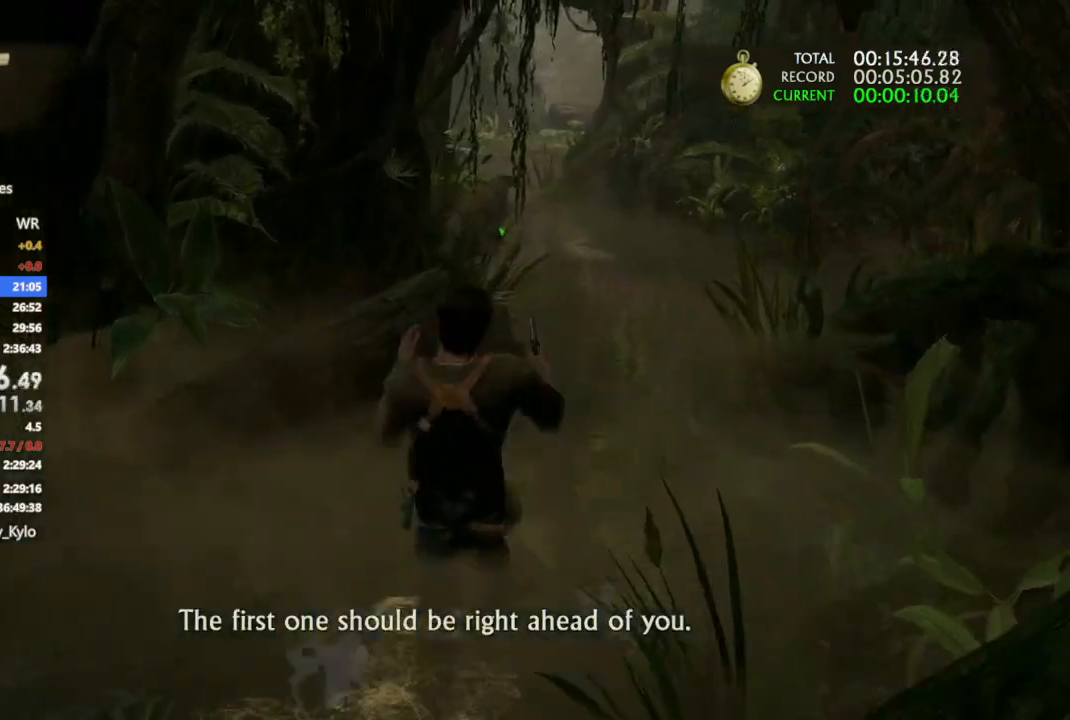
{"buttons": ["CROSS"], "left_stick": "up", "right_stick": "center", "events": [[433, "CROSS", "up"], [500, "CROSS", "down"]]}
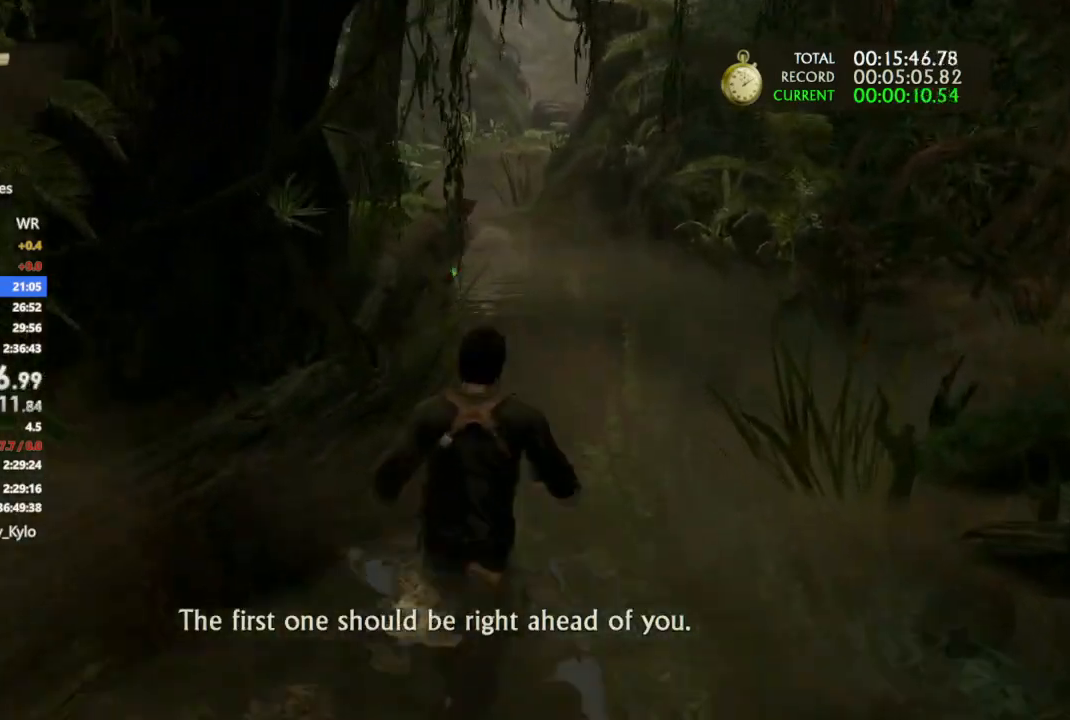
{"buttons": [], "left_stick": "up", "right_stick": "center", "events": [[233, "right_stick", "left"], [333, "right_stick", "center"], [500, "CROSS", "up"]]}
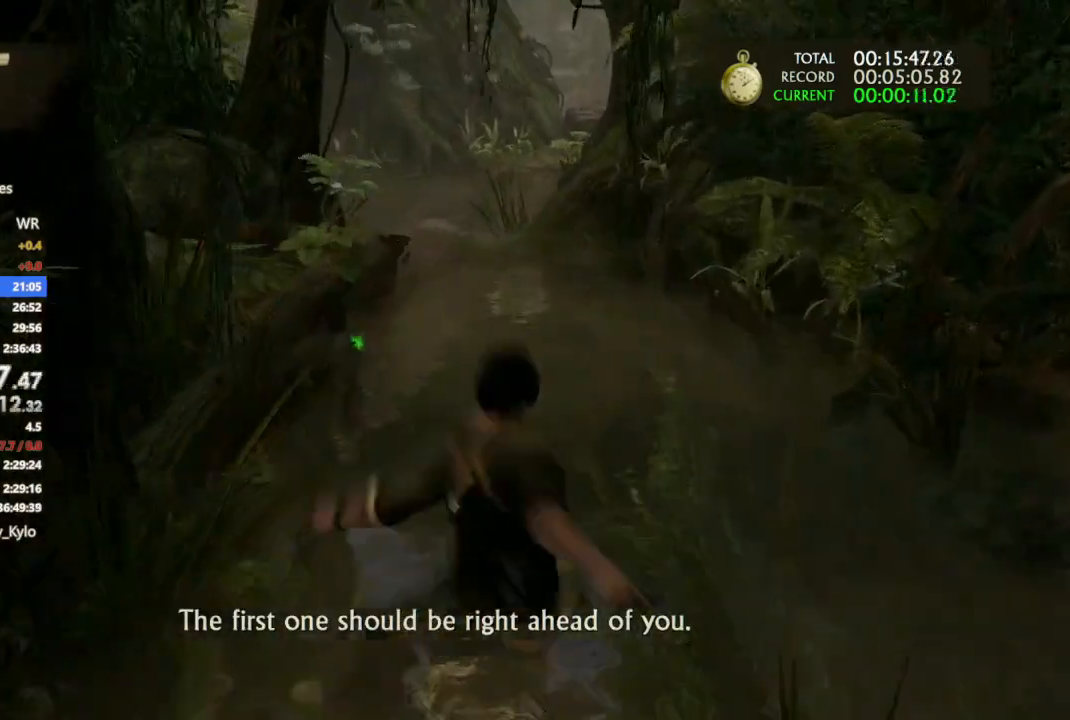
{"buttons": ["CROSS"], "left_stick": "up", "right_stick": "center", "events": [[67, "CROSS", "down"], [200, "CROSS", "up"], [267, "CROSS", "down"], [400, "CROSS", "up"], [500, "CROSS", "down"]]}
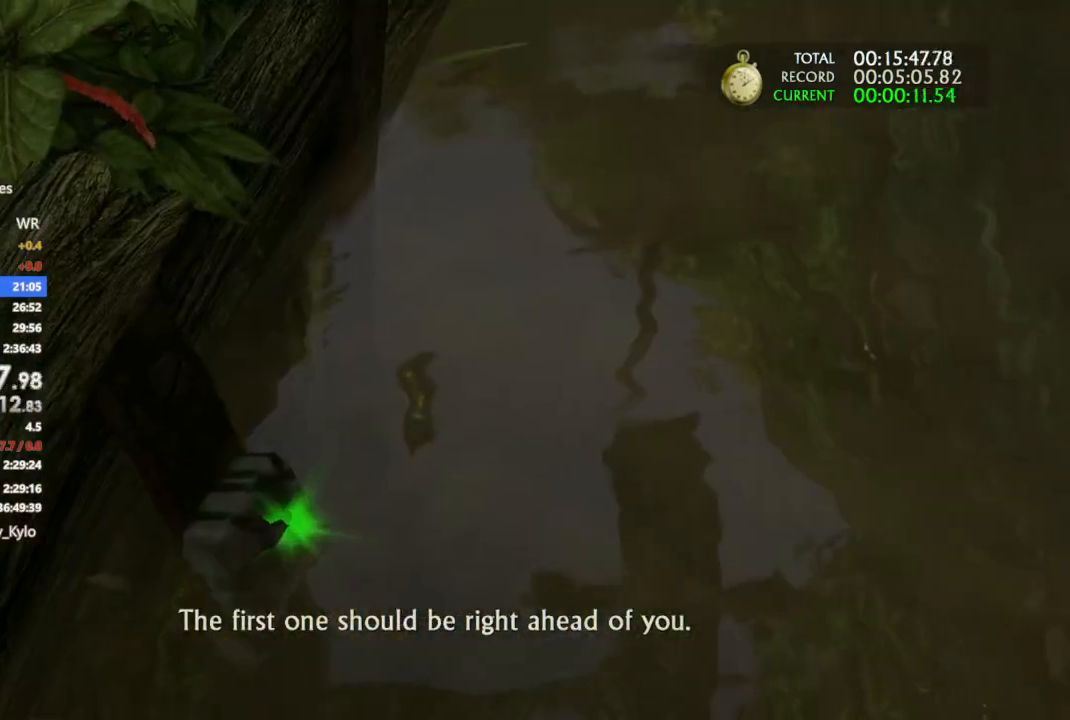
{"buttons": [], "left_stick": "center", "right_stick": "center", "events": [[133, "CROSS", "up"], [167, "left_stick", "center"], [300, "L3", "down"], [333, "R3", "down"], [433, "L3", "up"], [433, "R3", "up"]]}
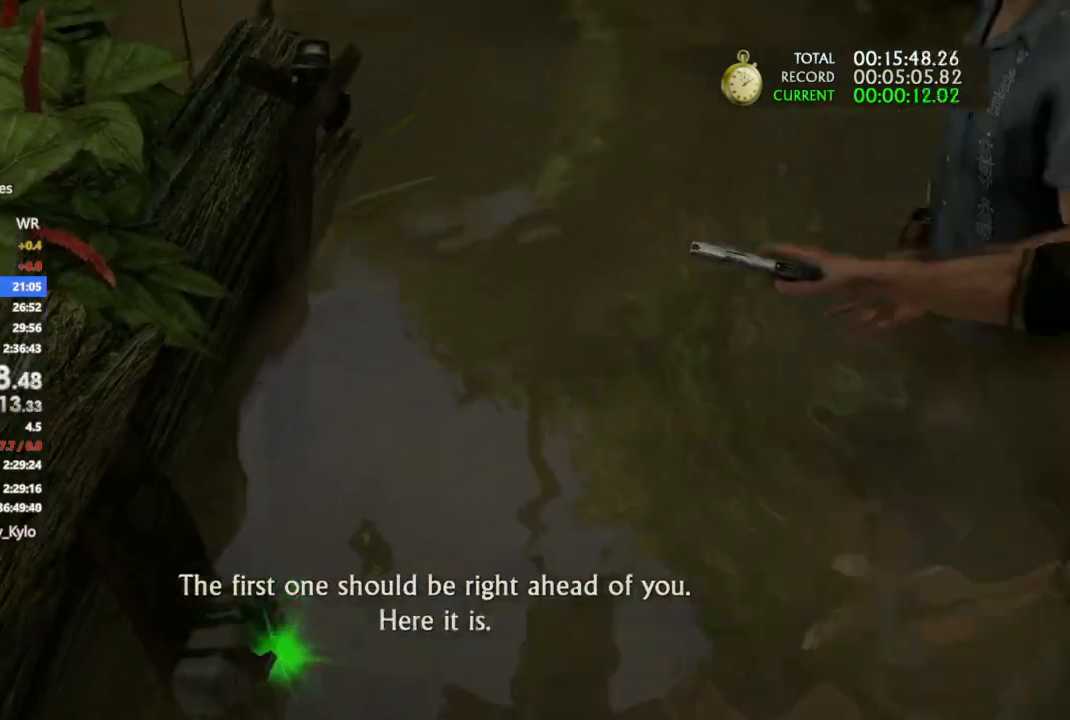
{"buttons": ["CROSS"], "left_stick": "center", "right_stick": "center", "events": [[433, "CROSS", "down"]]}
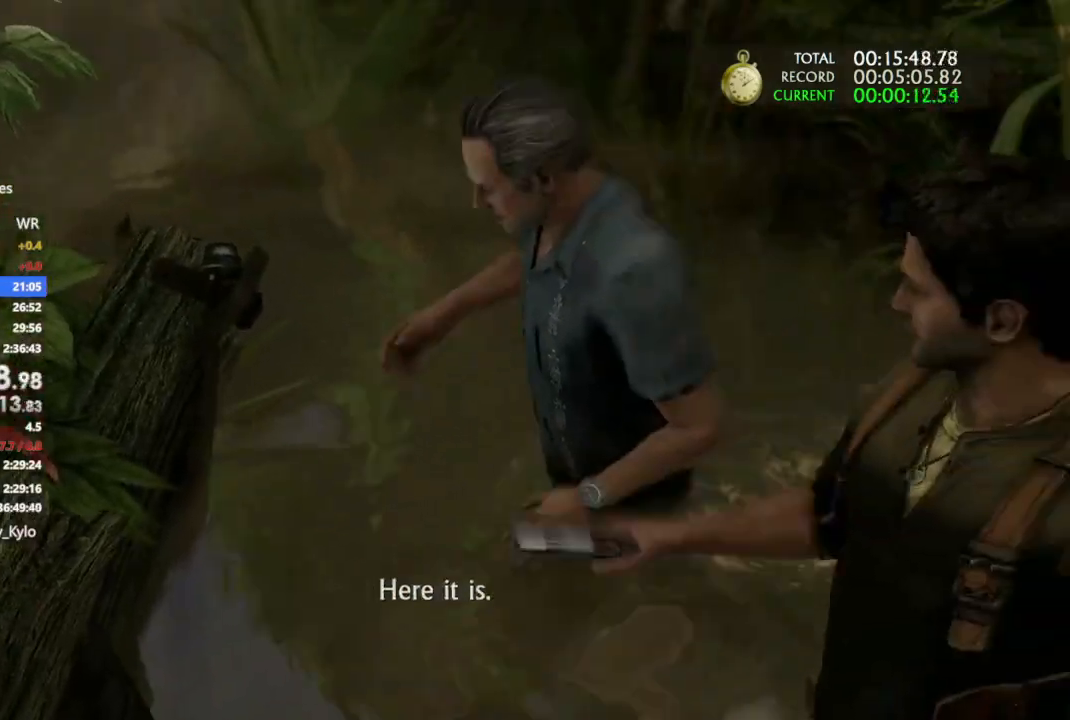
{"buttons": [], "left_stick": "center", "right_stick": "center", "events": [[400, "CROSS", "up"]]}
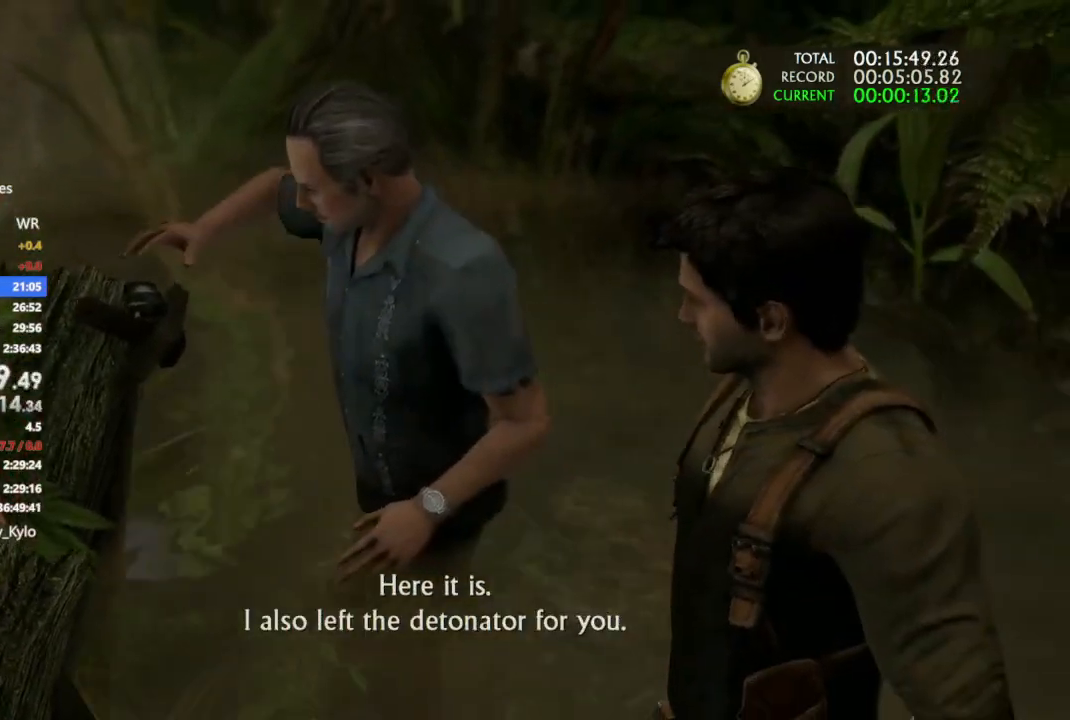
{"buttons": [], "left_stick": "center", "right_stick": "center", "events": []}
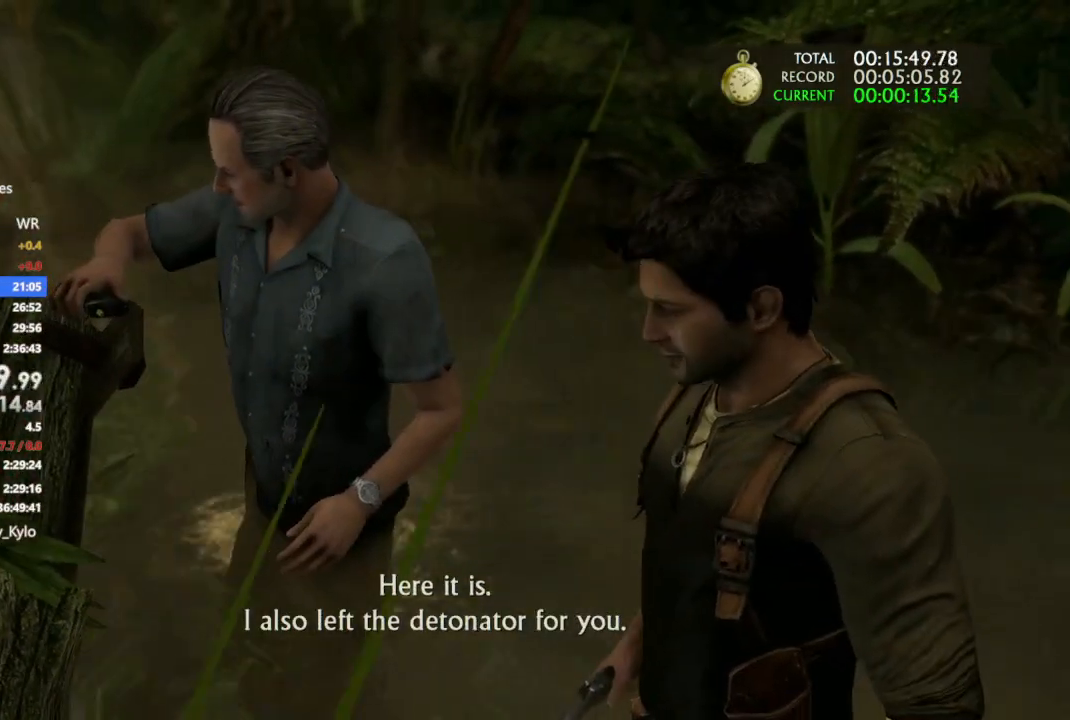
{"buttons": [], "left_stick": "center", "right_stick": "center", "events": []}
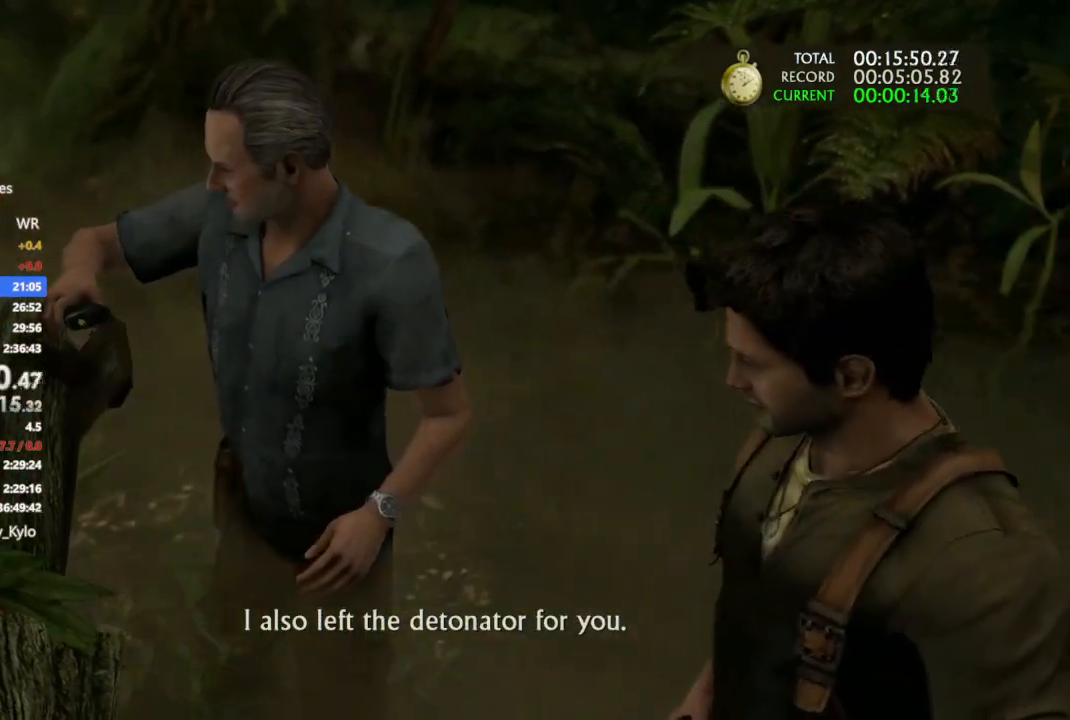
{"buttons": [], "left_stick": "center", "right_stick": "center", "events": []}
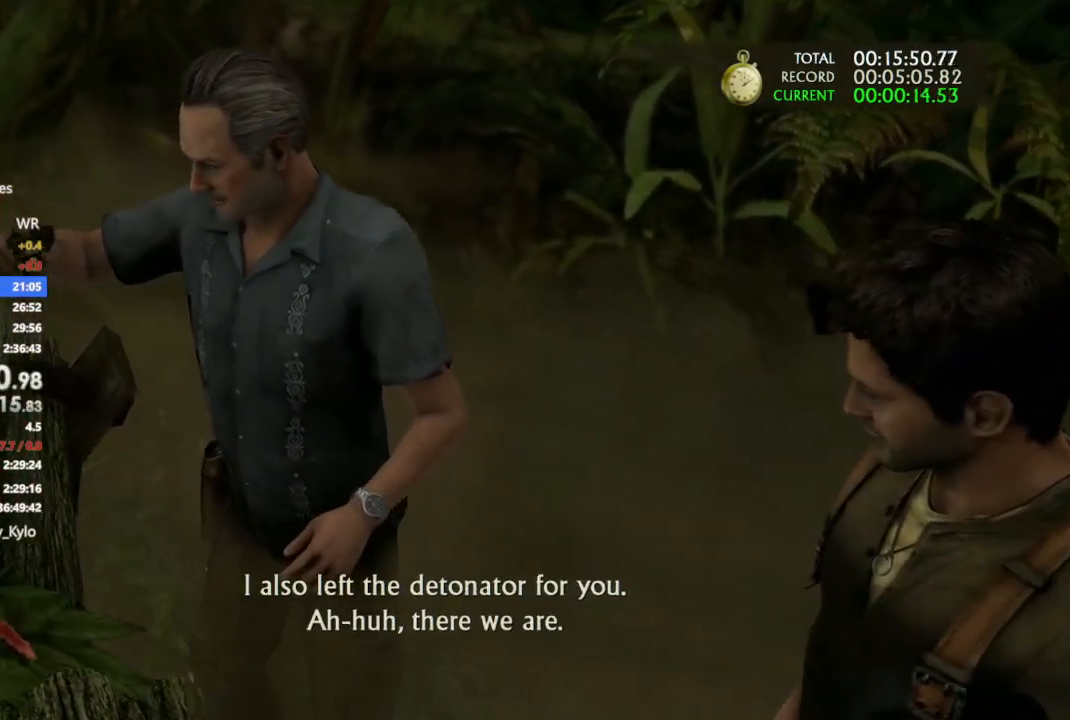
{"buttons": ["R3"], "left_stick": "center", "right_stick": "center", "events": [[167, "L3", "down"], [233, "L3", "up"], [500, "R3", "down"]]}
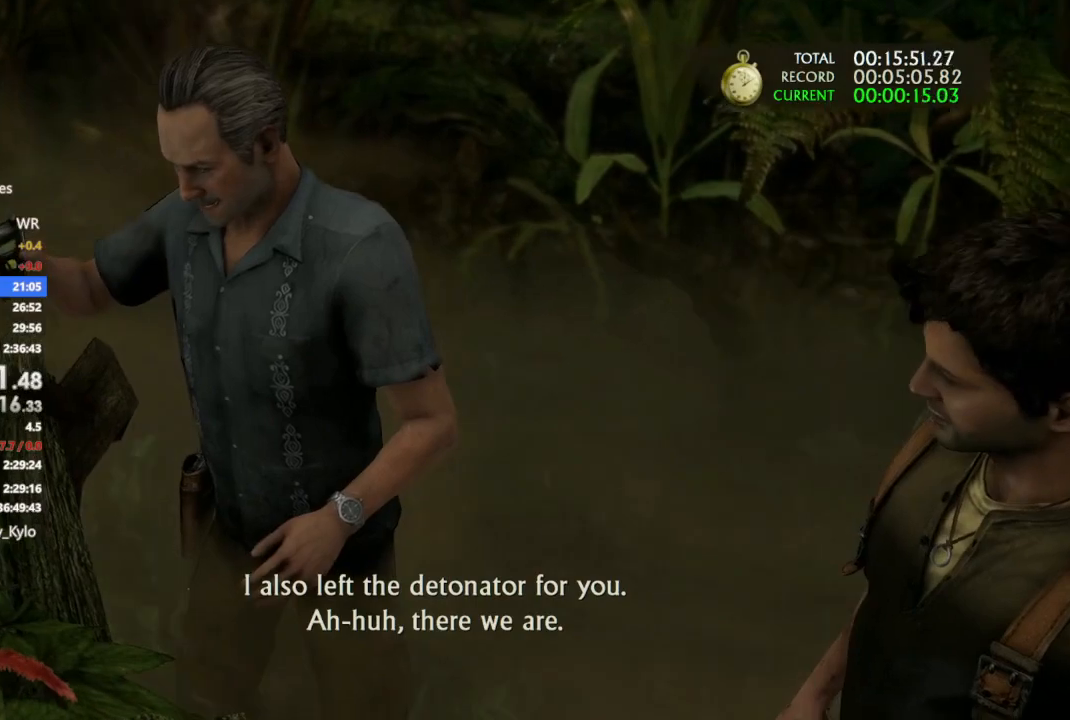
{"buttons": [], "left_stick": "center", "right_stick": "center", "events": [[67, "R3", "up"], [167, "R3", "down"], [267, "R3", "up"]]}
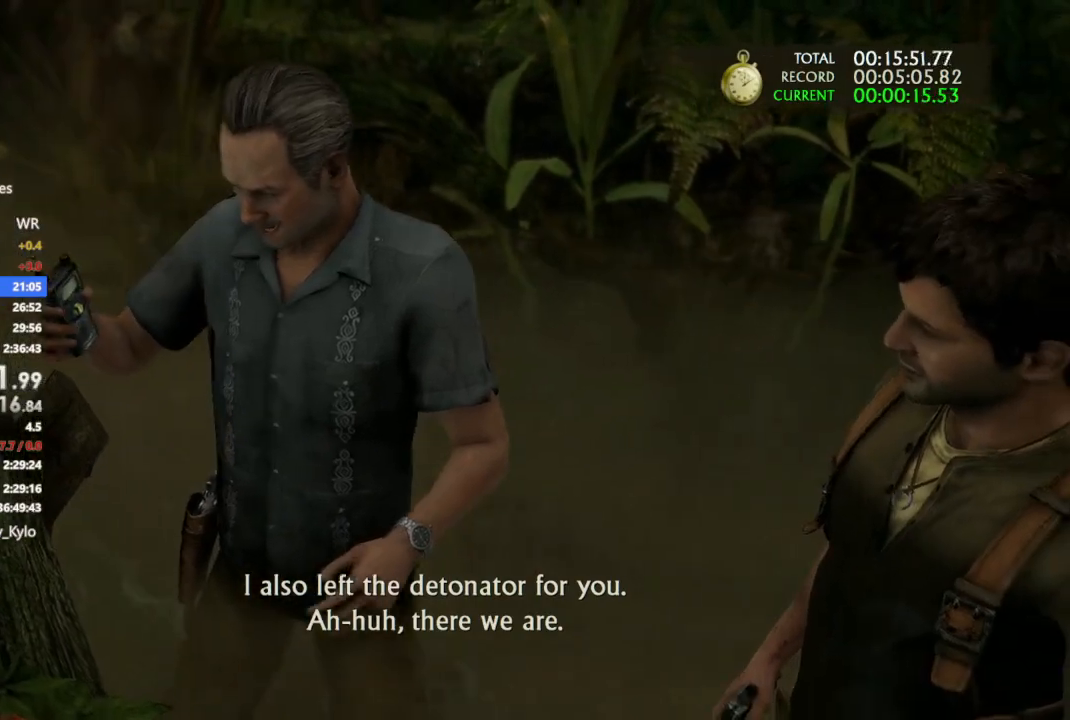
{"buttons": [], "left_stick": "center", "right_stick": "center", "events": []}
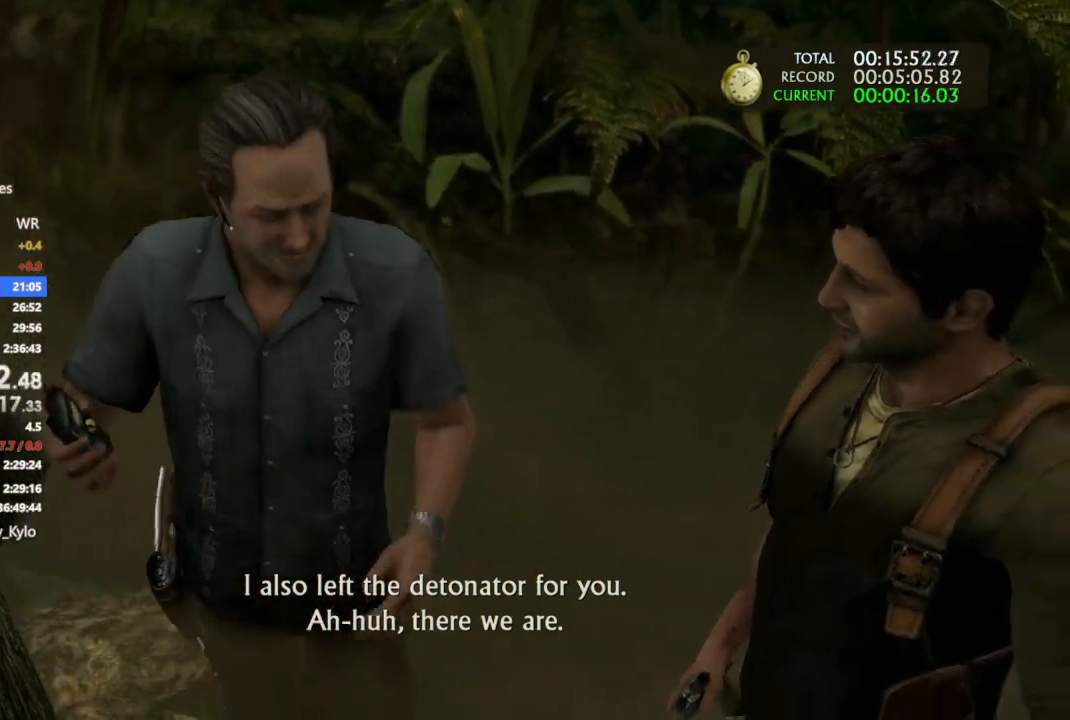
{"buttons": [], "left_stick": "up", "right_stick": "center", "events": [[233, "left_stick", "up"]]}
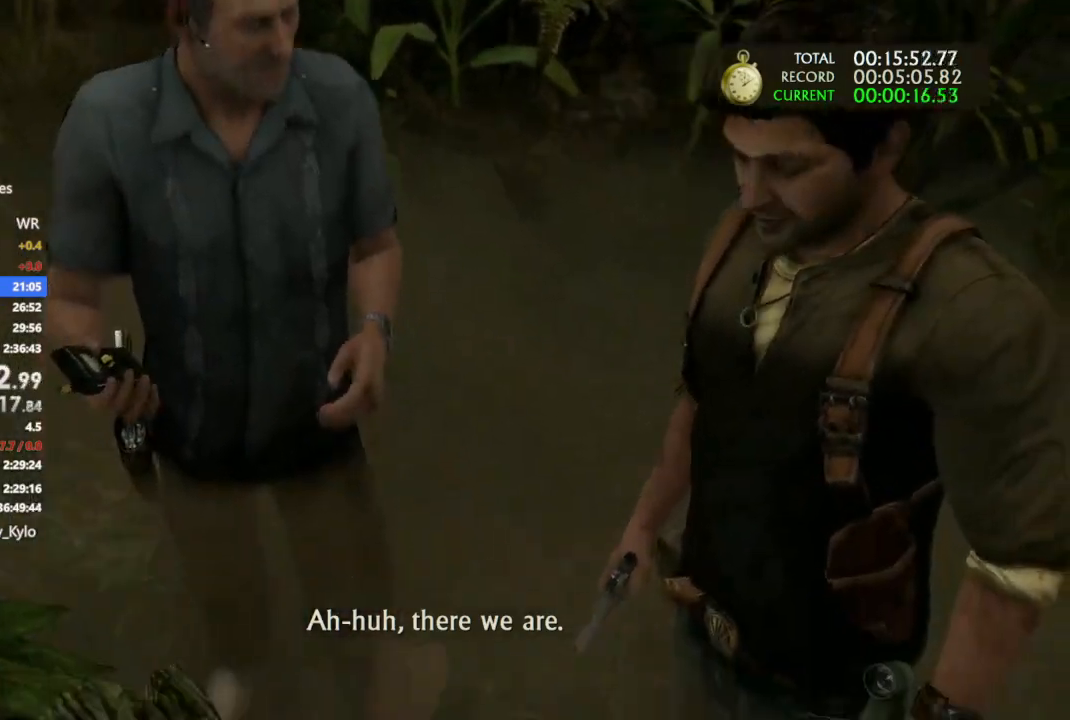
{"buttons": [], "left_stick": "up", "right_stick": "center", "events": []}
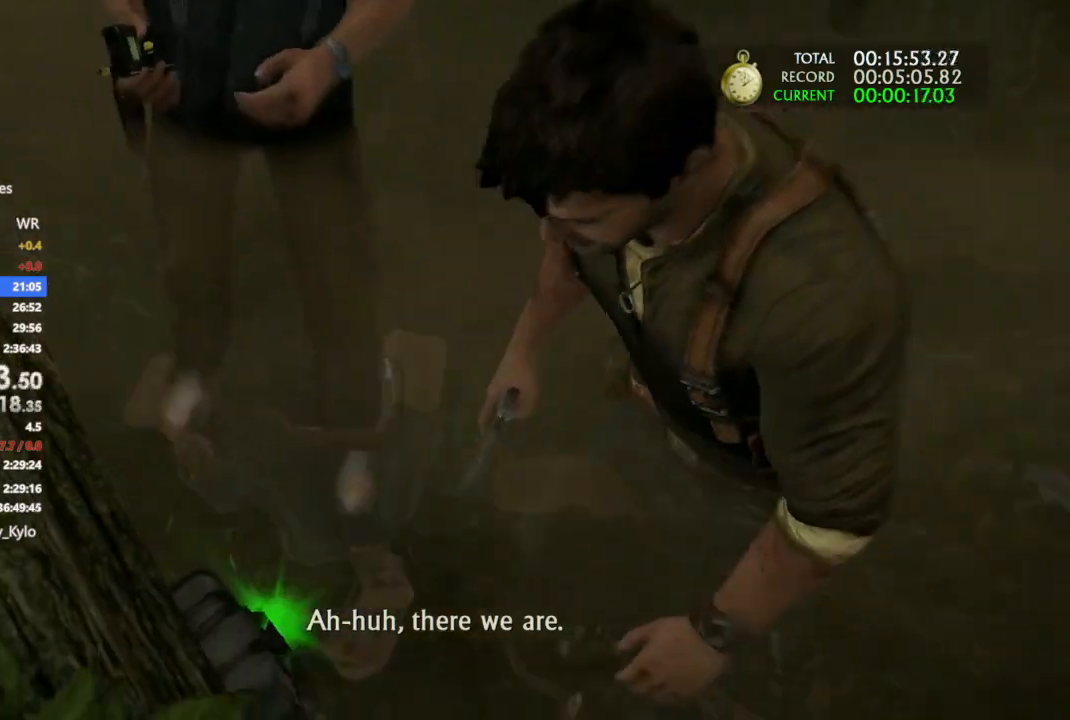
{"buttons": [], "left_stick": "center", "right_stick": "center", "events": [[267, "left_stick", "center"]]}
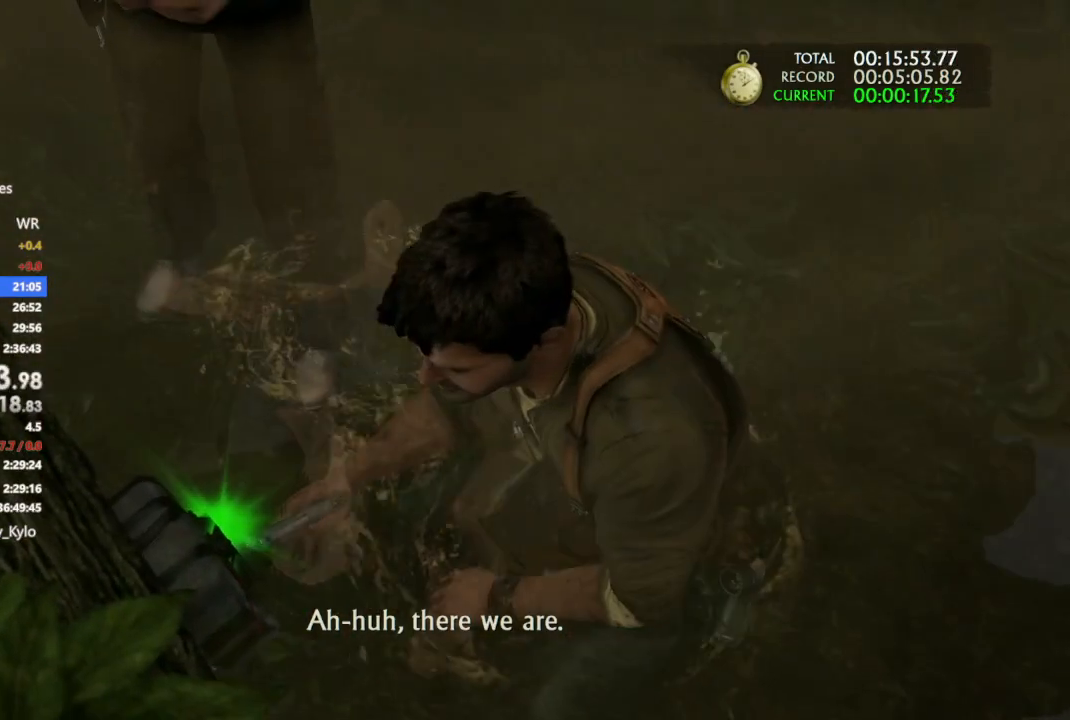
{"buttons": [], "left_stick": "center", "right_stick": "center", "events": []}
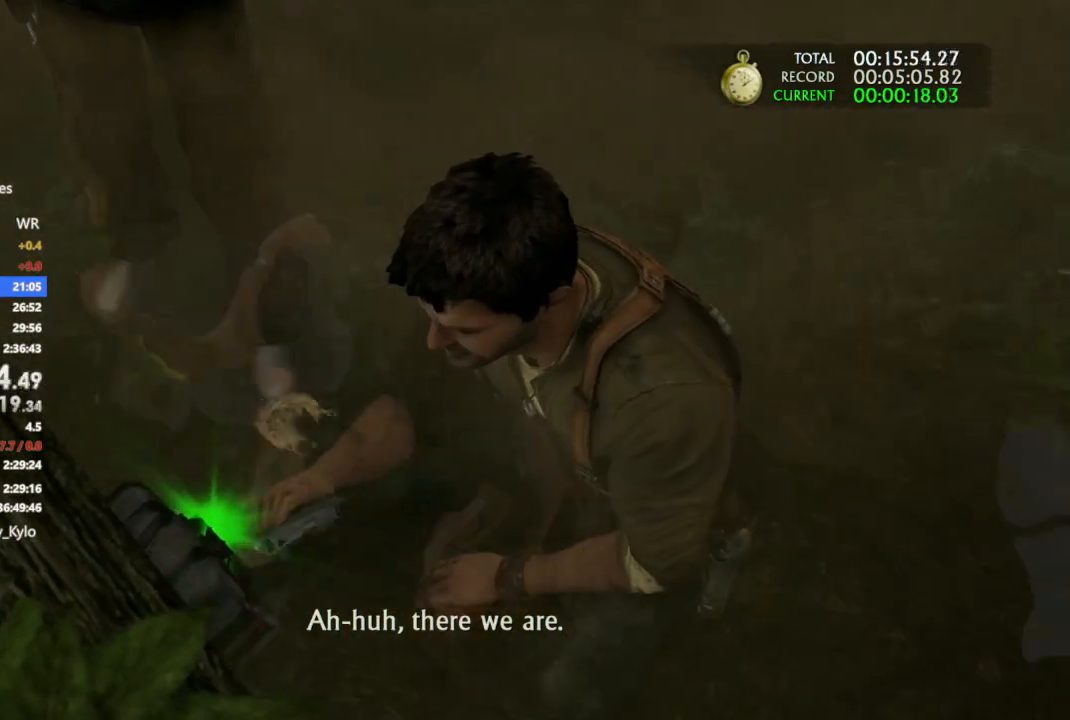
{"buttons": [], "left_stick": "center", "right_stick": "center", "events": []}
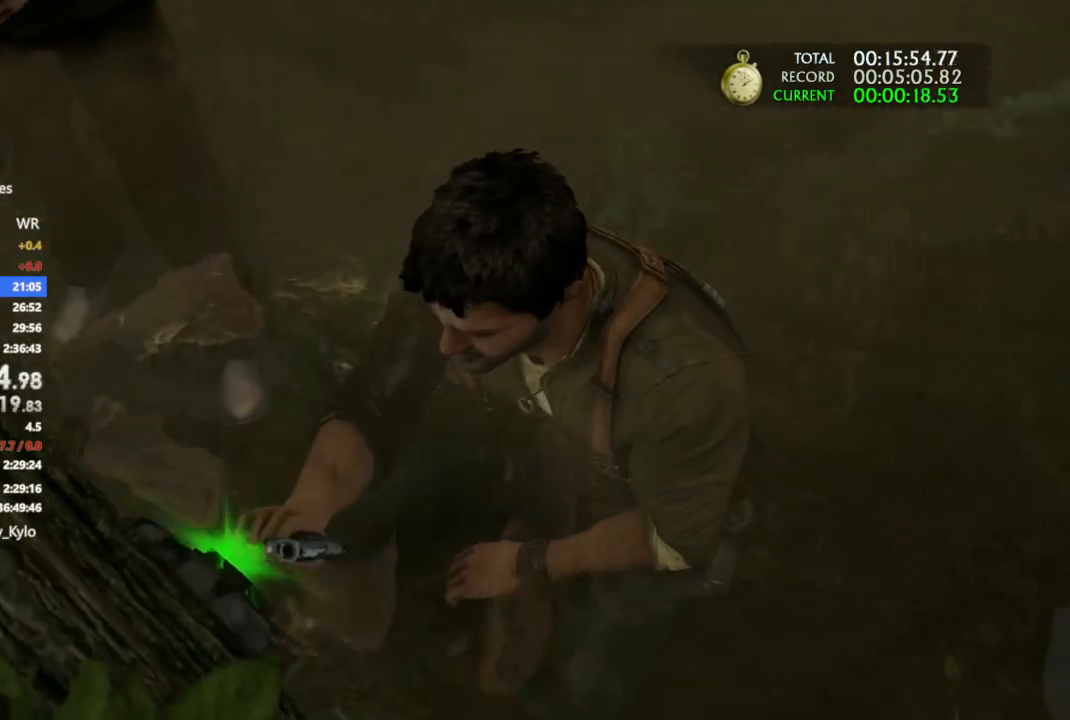
{"buttons": [], "left_stick": "up", "right_stick": "center", "events": [[500, "left_stick", "up"]]}
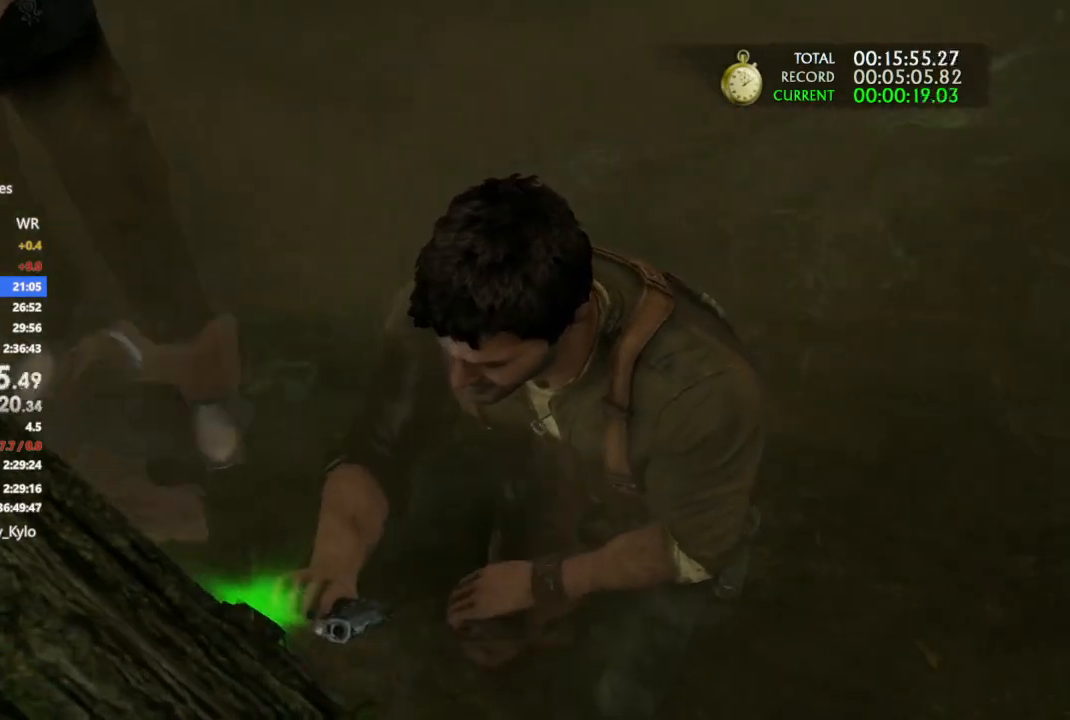
{"buttons": [], "left_stick": "up", "right_stick": "center", "events": []}
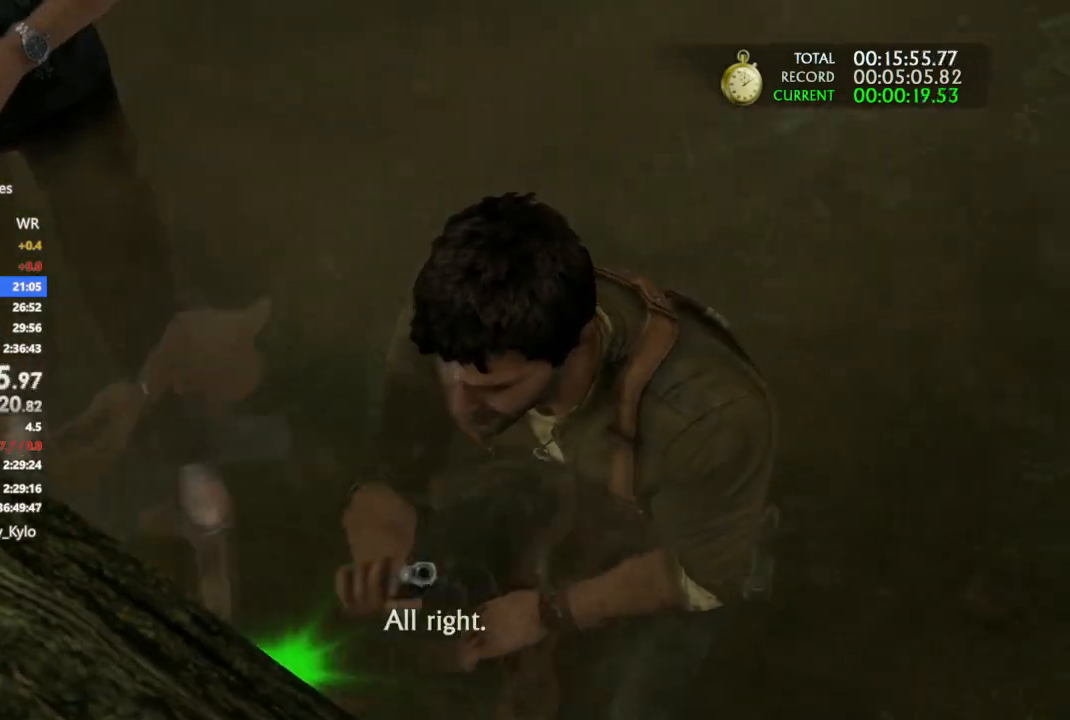
{"buttons": [], "left_stick": "up", "right_stick": "center", "events": []}
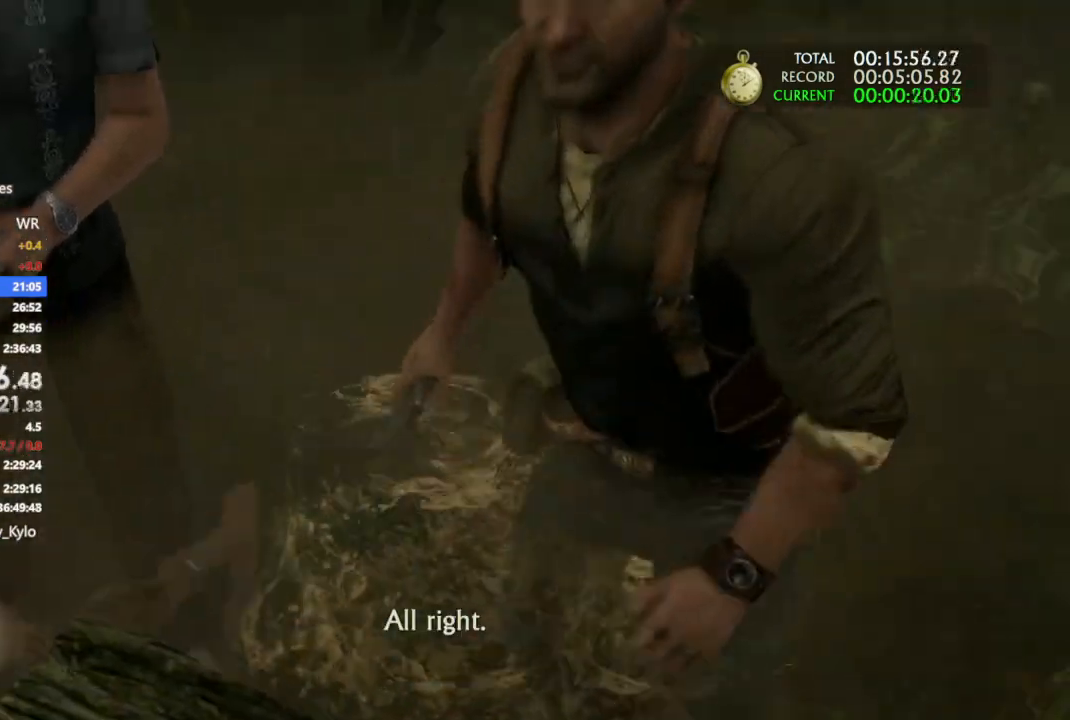
{"buttons": [], "left_stick": "up", "right_stick": "center", "events": []}
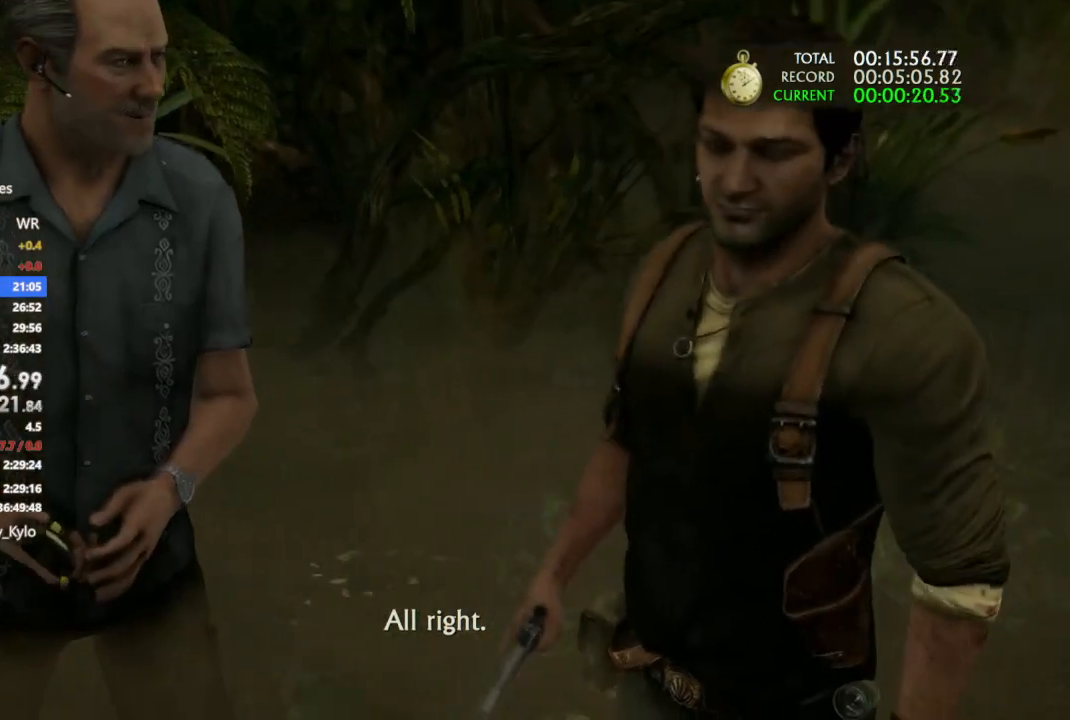
{"buttons": [], "left_stick": "up", "right_stick": "up-left", "events": [[433, "right_stick", "up-left"]]}
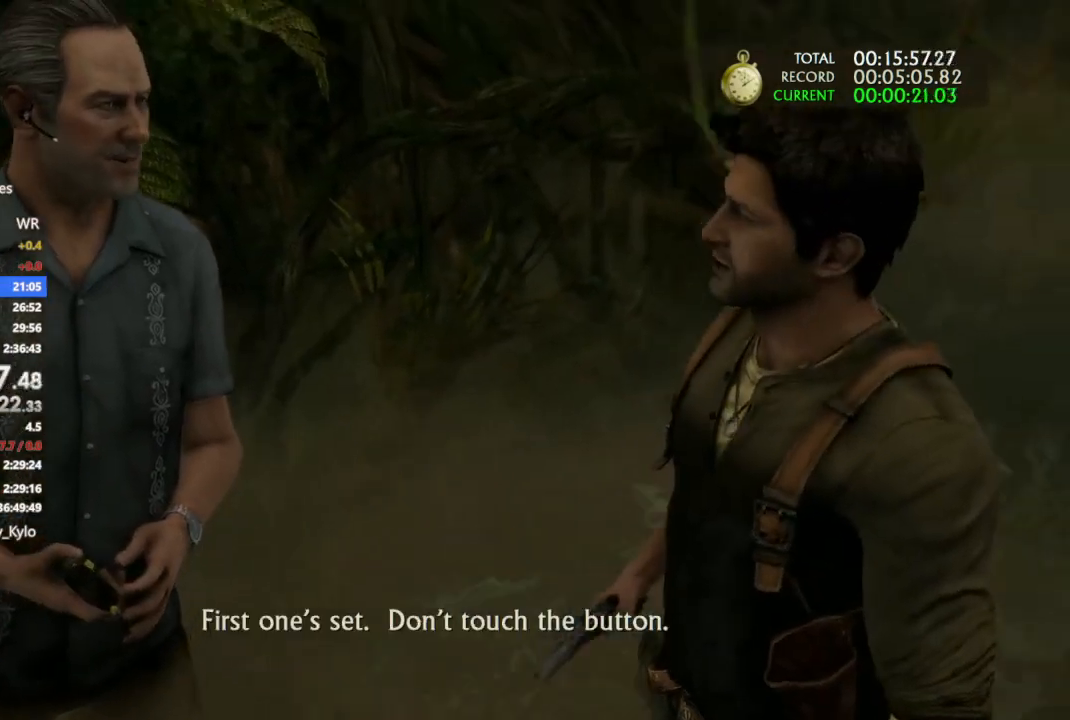
{"buttons": [], "left_stick": "up", "right_stick": "center", "events": [[33, "right_stick", "center"]]}
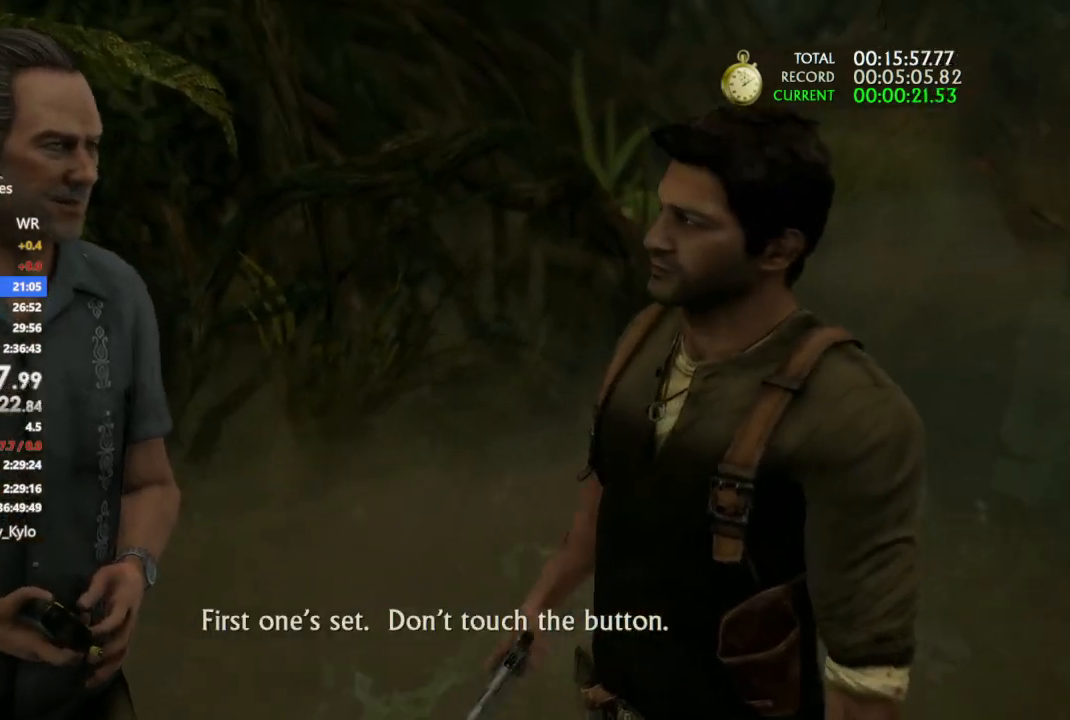
{"buttons": [], "left_stick": "up", "right_stick": "center", "events": []}
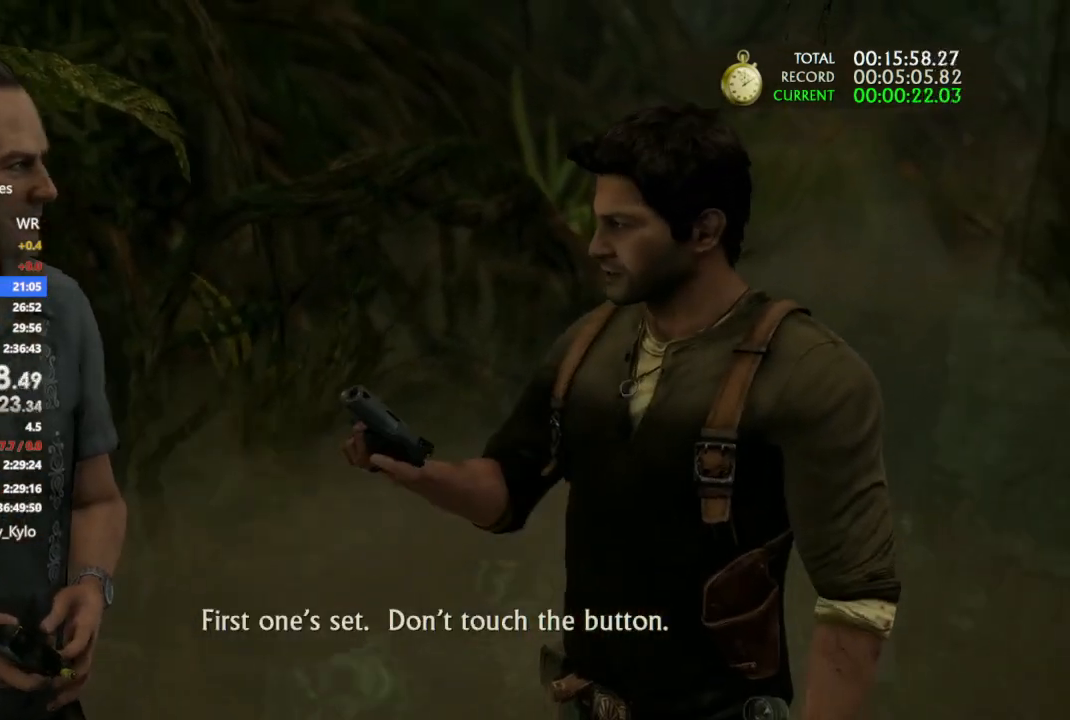
{"buttons": [], "left_stick": "up", "right_stick": "center", "events": []}
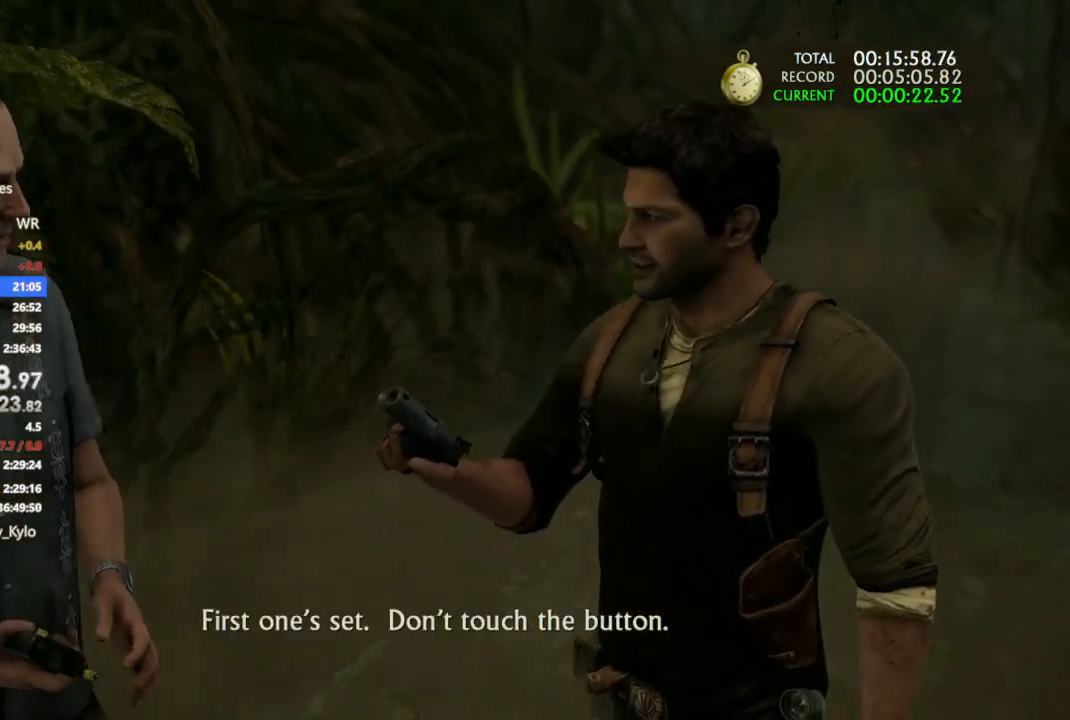
{"buttons": [], "left_stick": "up", "right_stick": "center", "events": []}
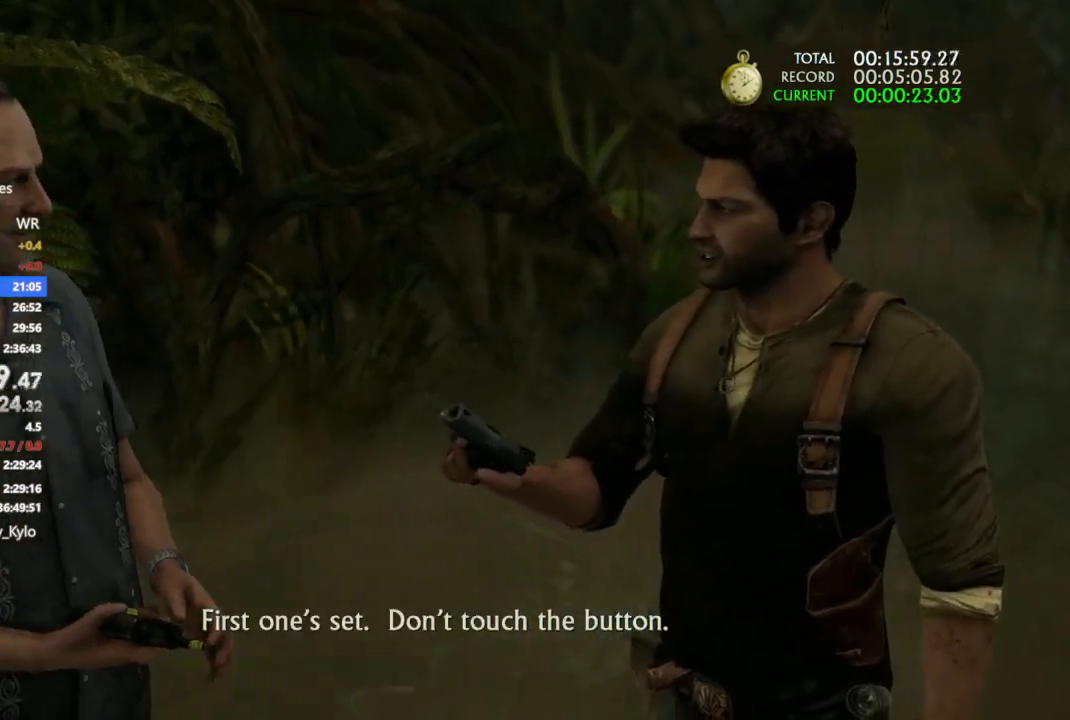
{"buttons": [], "left_stick": "up", "right_stick": "center", "events": []}
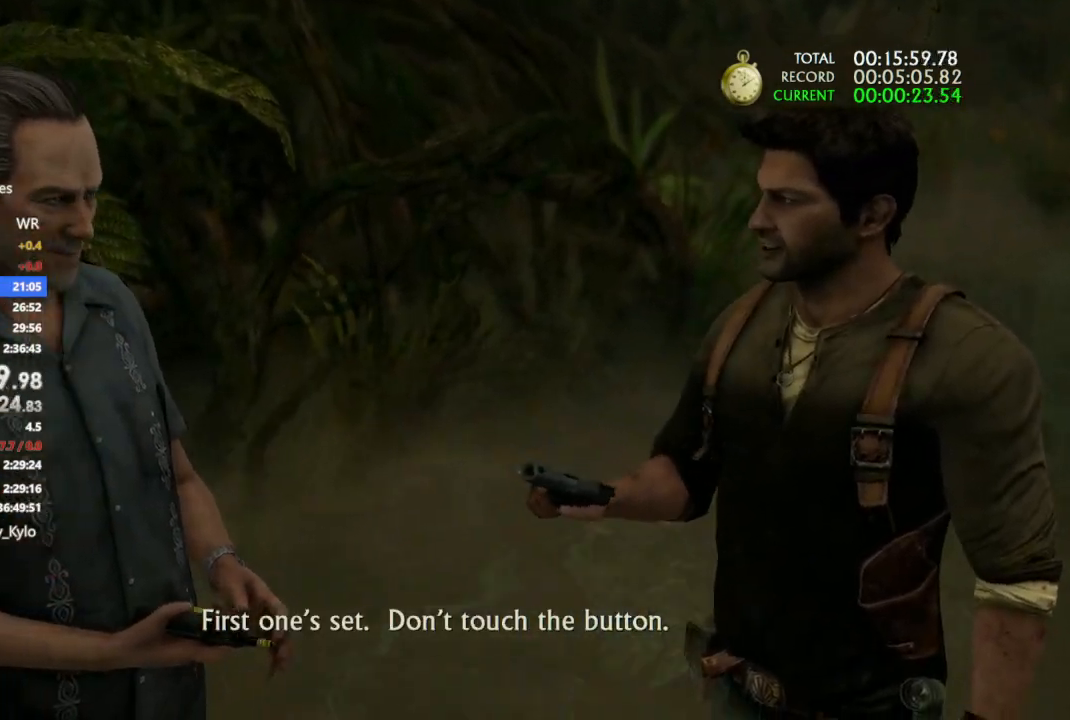
{"buttons": [], "left_stick": "up", "right_stick": "center", "events": []}
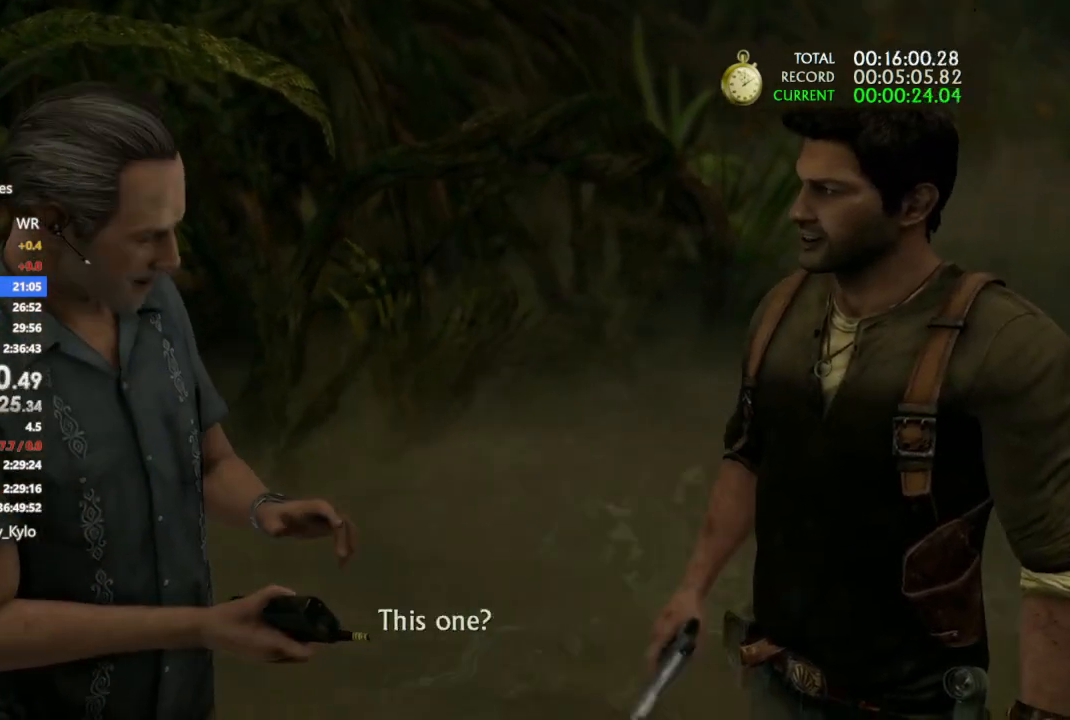
{"buttons": [], "left_stick": "up", "right_stick": "center", "events": []}